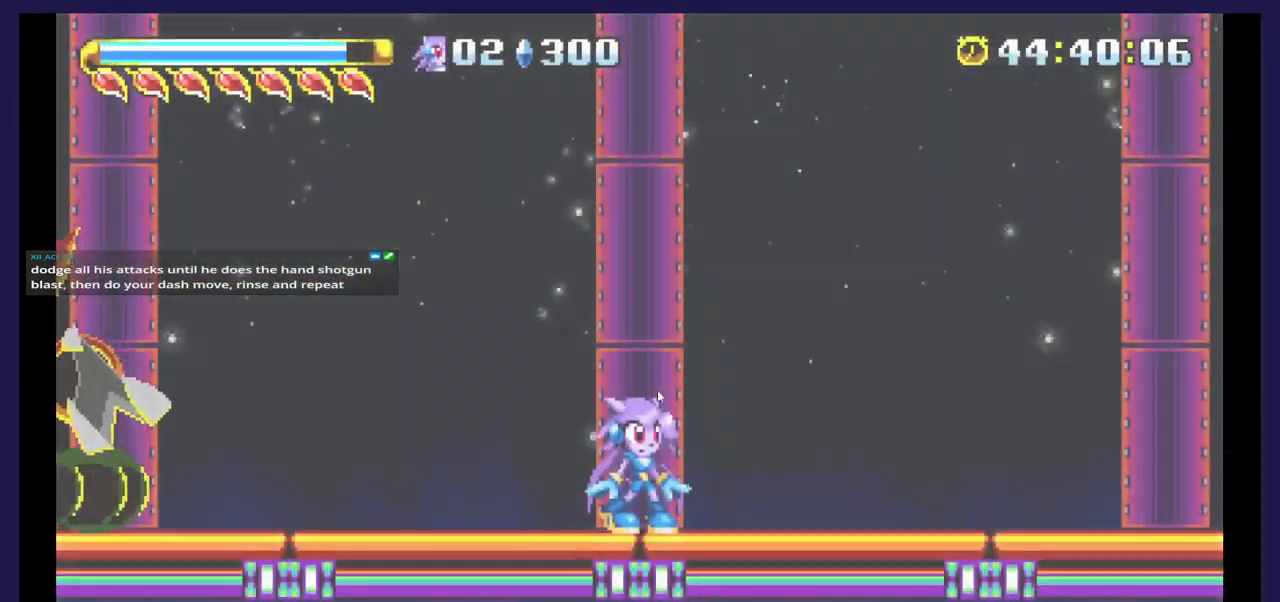
Gameplay with a controller (Xbox layout); each line is a JSON object with the inputs held at the frame after it (dt_ms = milliseconds from this image to that frame). "events" lists button and stick changes between this image and that frame as [ms after this image, input, new state], when the widget could be followed in between. Not read: left_stick right_stick.
{"dt_ms": 500, "buttons": ["A", "DPAD_LEFT"], "events": [[117, "DPAD_LEFT", "down"], [300, "DPAD_LEFT", "up"], [467, "A", "down"], [500, "DPAD_LEFT", "down"]]}
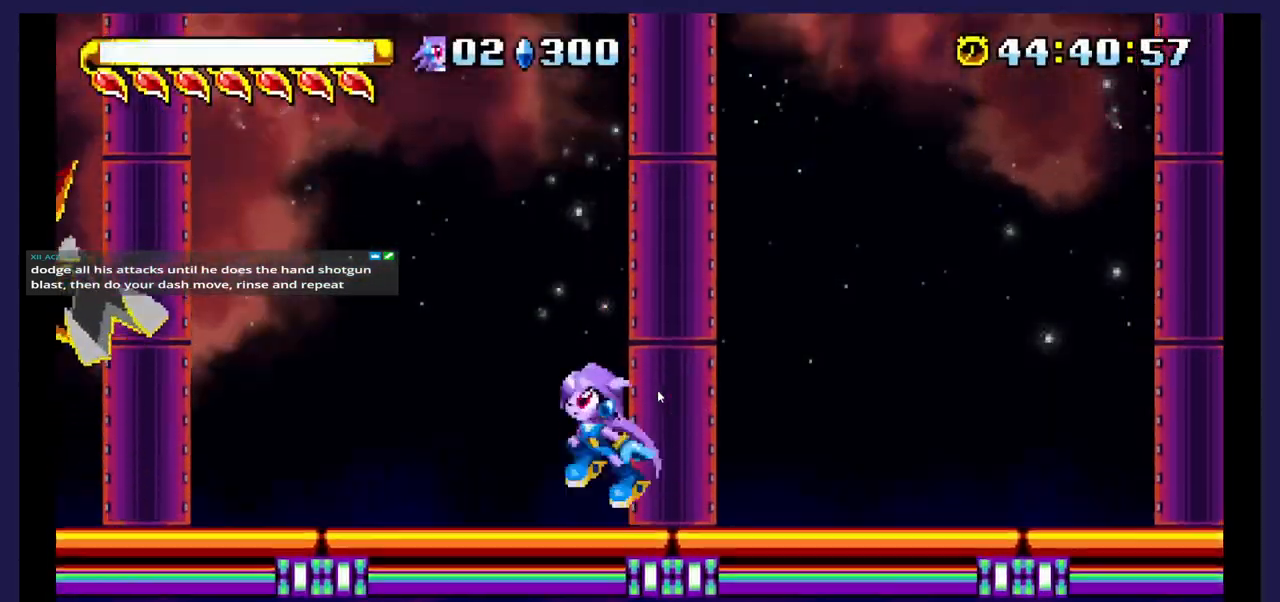
{"dt_ms": 500, "buttons": ["DPAD_LEFT"], "events": [[467, "A", "up"]]}
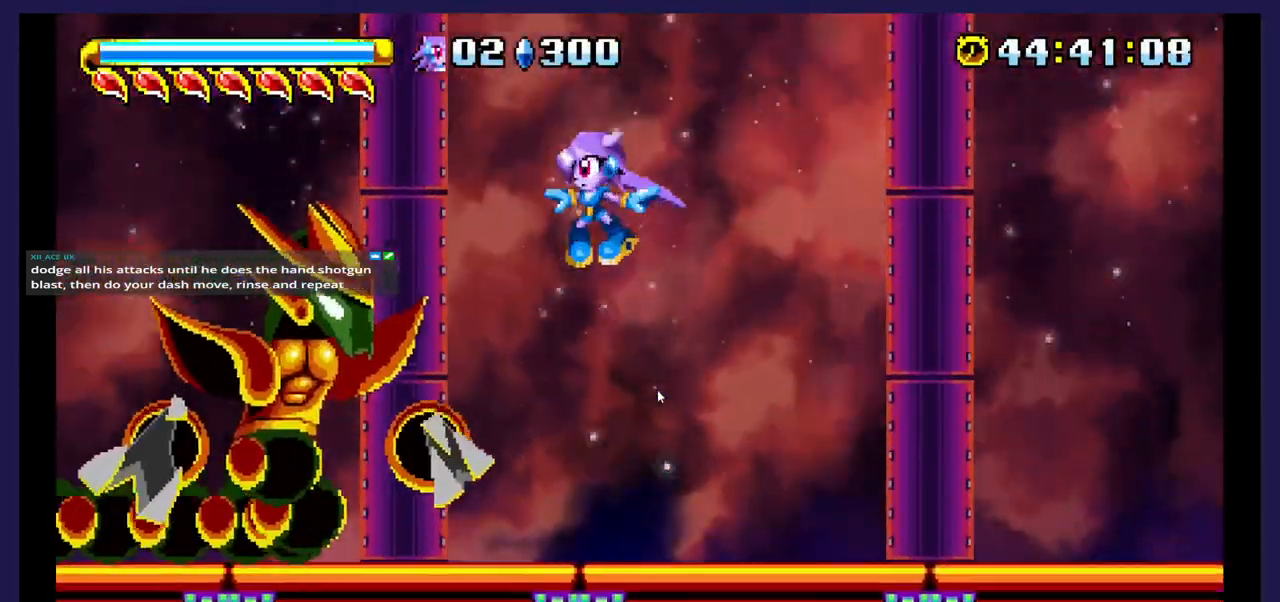
{"dt_ms": 500, "buttons": ["DPAD_LEFT"], "events": [[67, "X", "down"], [200, "X", "up"], [283, "X", "down"], [400, "X", "up"]]}
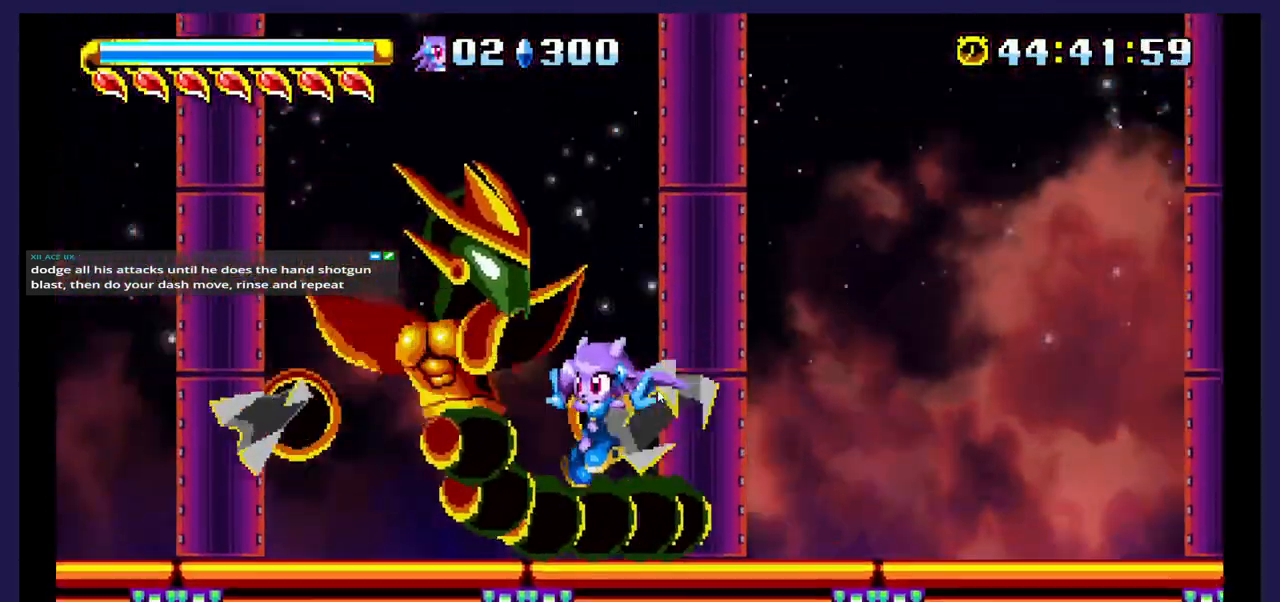
{"dt_ms": 500, "buttons": [], "events": [[450, "DPAD_LEFT", "up"]]}
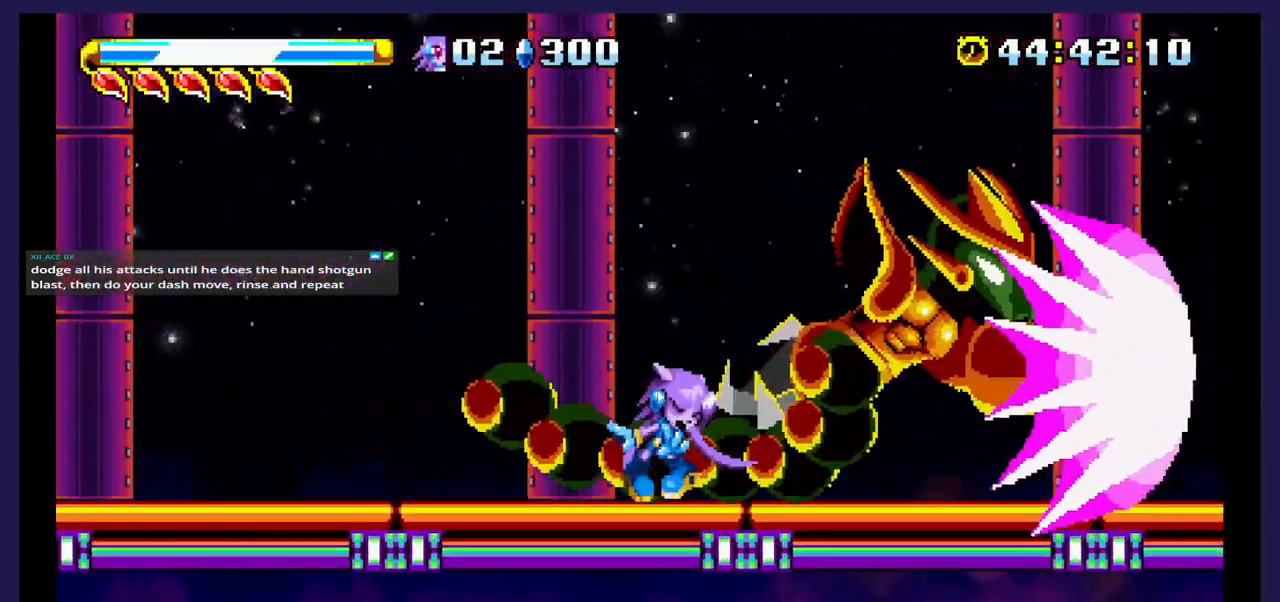
{"dt_ms": 500, "buttons": ["A", "DPAD_RIGHT"], "events": [[317, "A", "down"], [333, "DPAD_RIGHT", "down"]]}
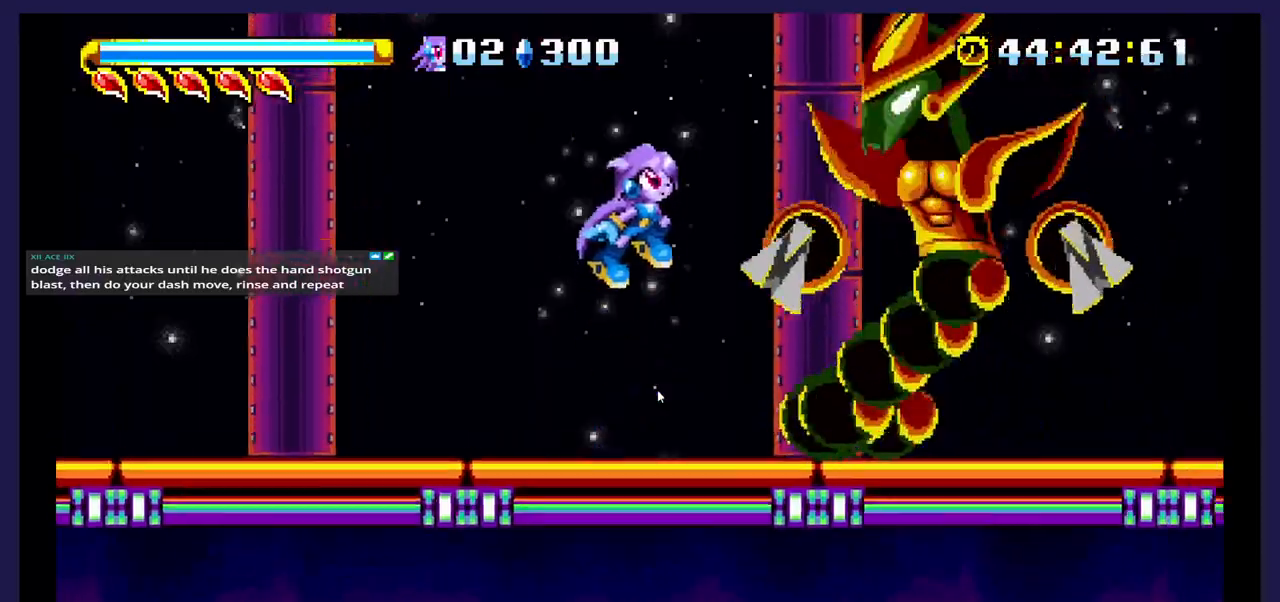
{"dt_ms": 500, "buttons": ["DPAD_RIGHT"], "events": [[50, "A", "up"], [117, "X", "down"], [450, "X", "up"]]}
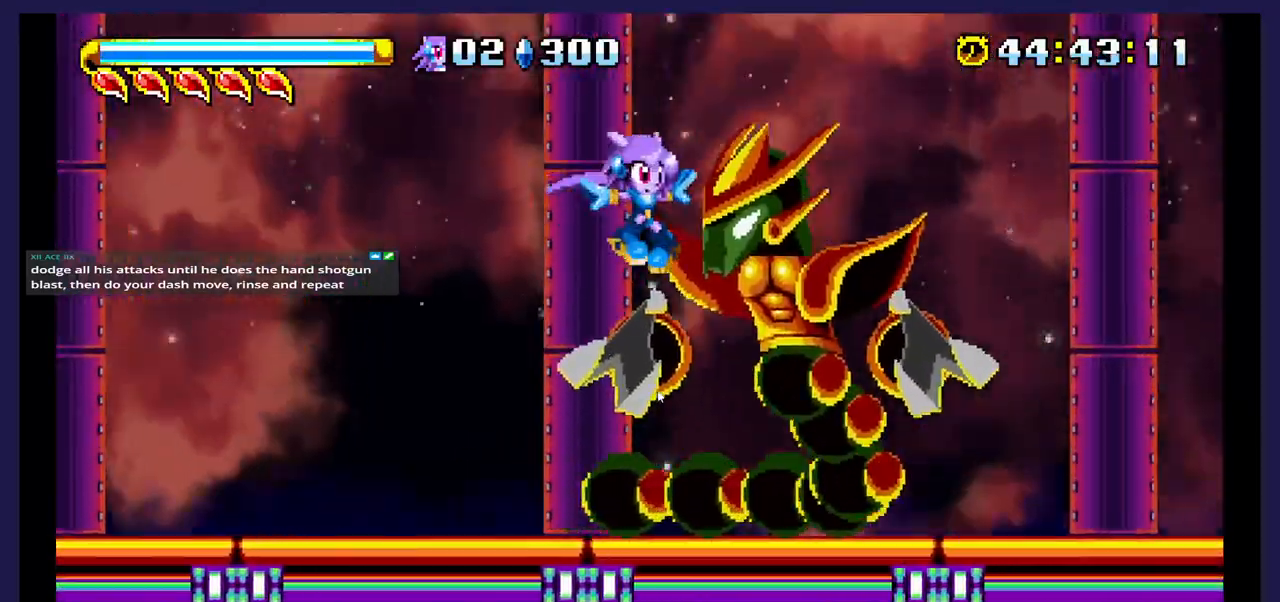
{"dt_ms": 500, "buttons": ["DPAD_LEFT"], "events": [[33, "X", "down"], [150, "DPAD_RIGHT", "up"], [183, "X", "up"], [233, "DPAD_LEFT", "down"]]}
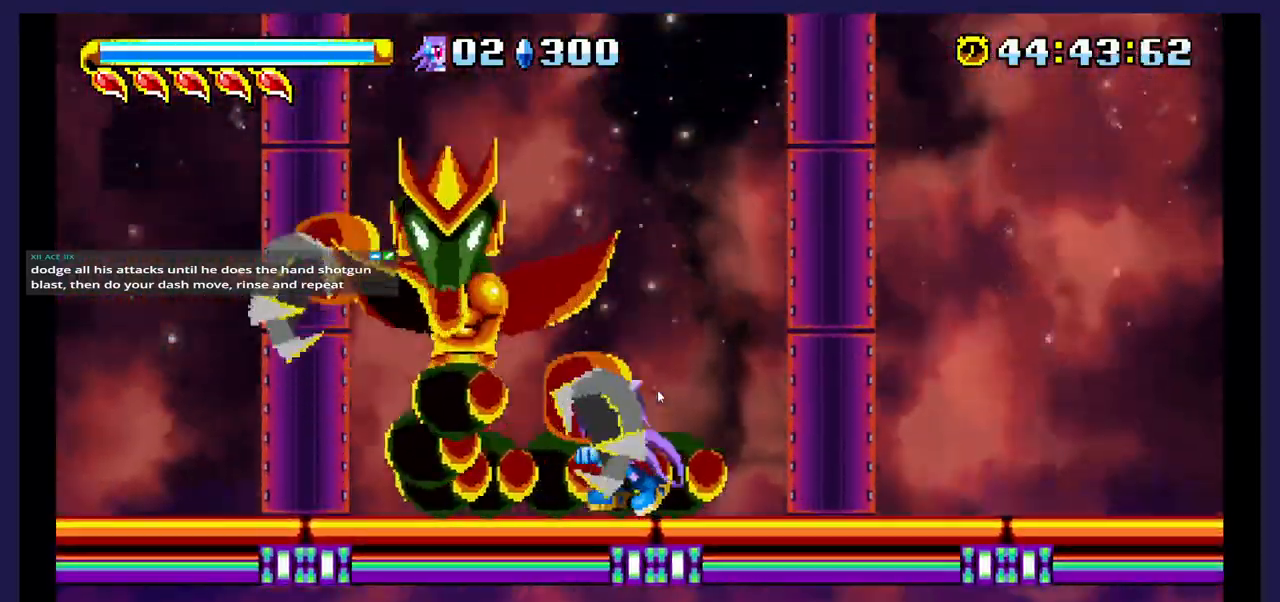
{"dt_ms": 500, "buttons": ["DPAD_LEFT"], "events": [[33, "A", "down"], [300, "A", "up"]]}
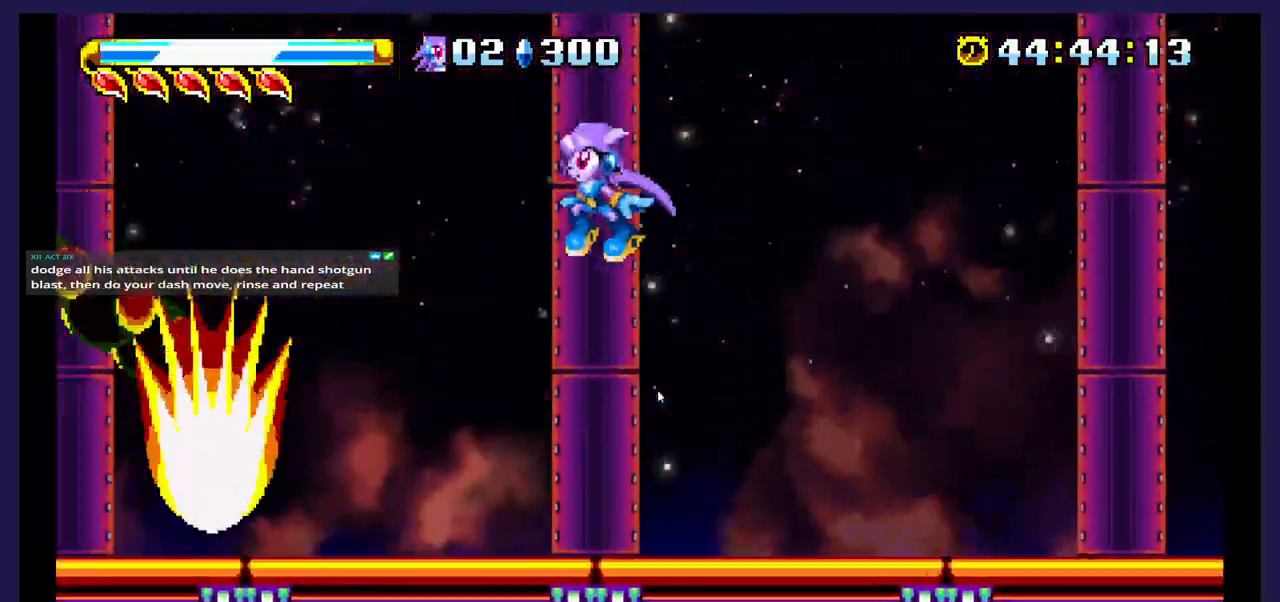
{"dt_ms": 500, "buttons": [], "events": [[183, "A", "down"], [400, "A", "up"], [500, "DPAD_LEFT", "up"]]}
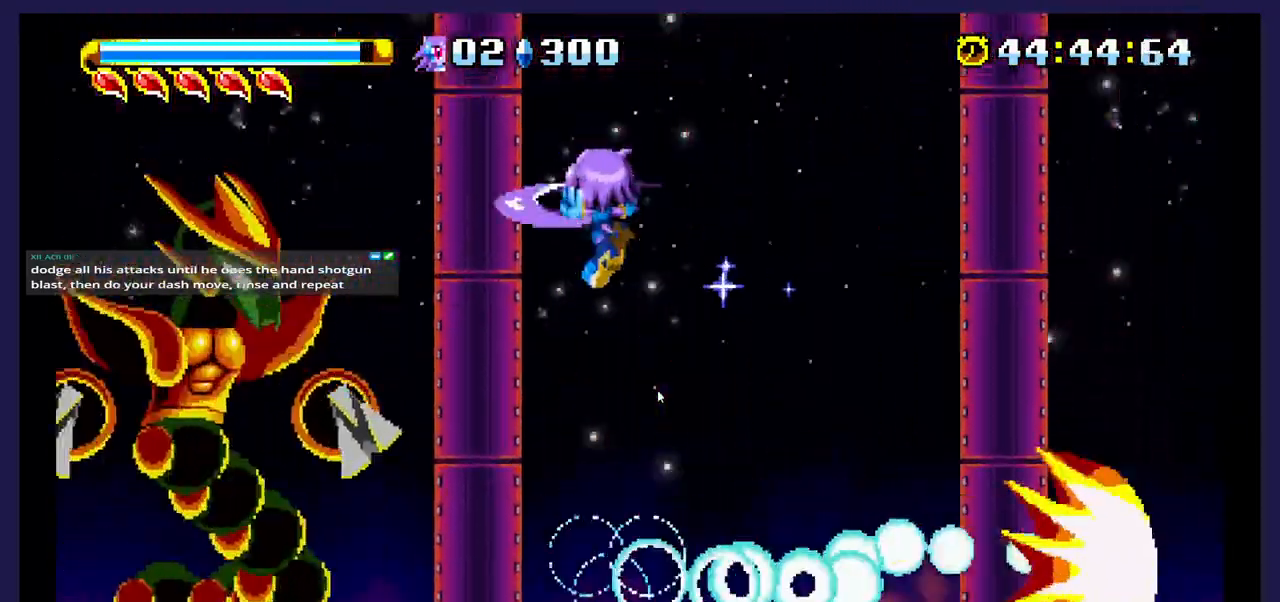
{"dt_ms": 500, "buttons": ["DPAD_LEFT"], "events": [[50, "DPAD_LEFT", "down"], [367, "X", "down"], [500, "X", "up"]]}
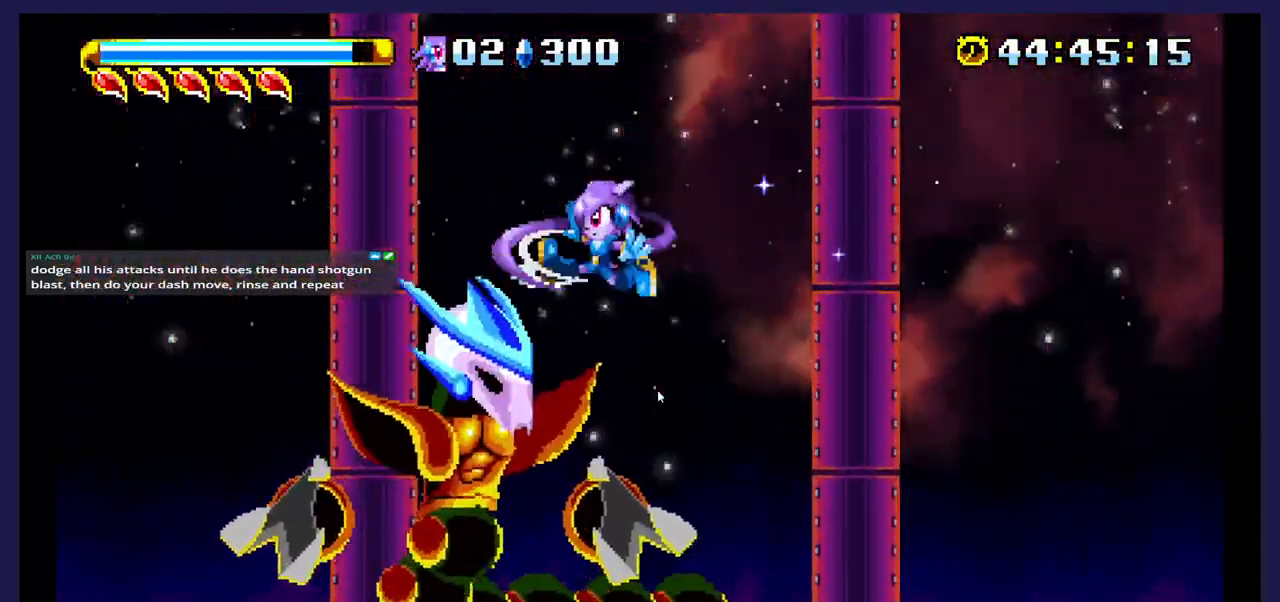
{"dt_ms": 1000, "buttons": ["DPAD_RIGHT"]}
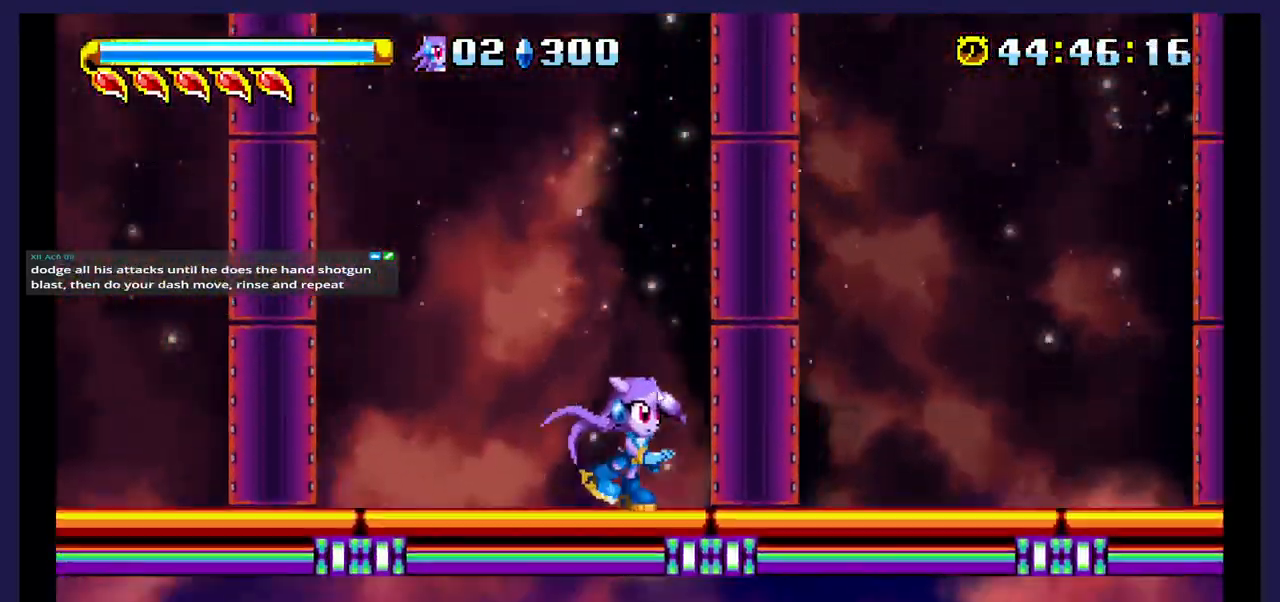
{"dt_ms": 500, "buttons": ["DPAD_RIGHT"], "events": []}
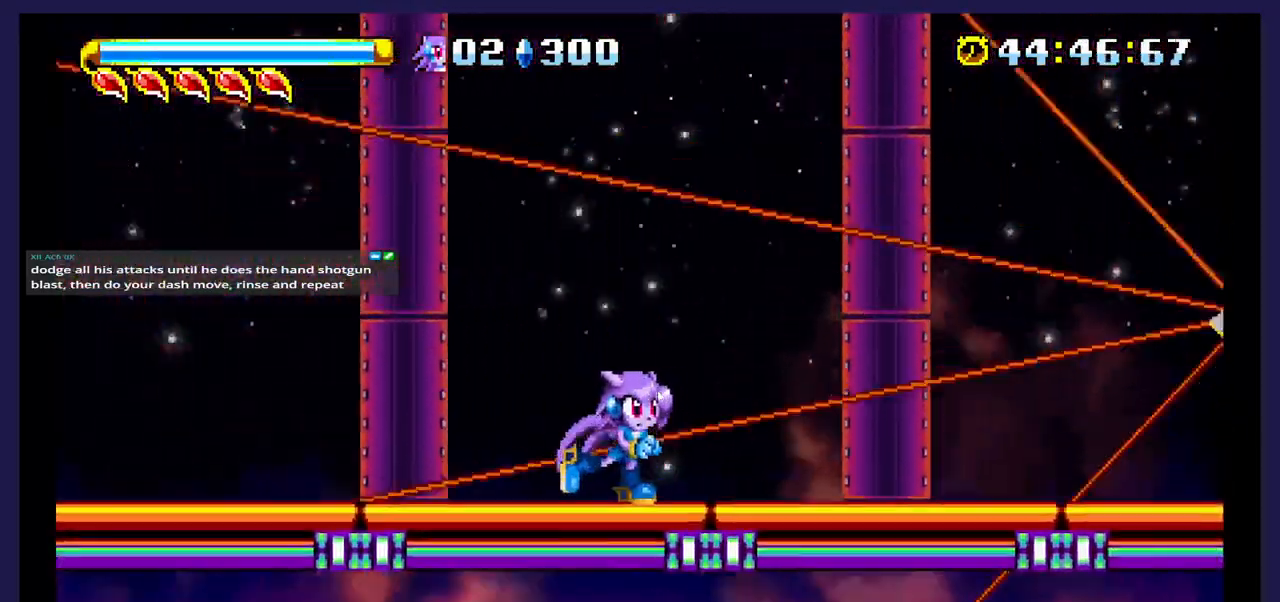
{"dt_ms": 500, "buttons": ["B", "DPAD_RIGHT"], "events": [[100, "DPAD_RIGHT", "up"], [183, "A", "down"], [200, "DPAD_LEFT", "down"], [367, "A", "up"], [383, "DPAD_LEFT", "up"], [417, "DPAD_RIGHT", "down"], [483, "B", "down"]]}
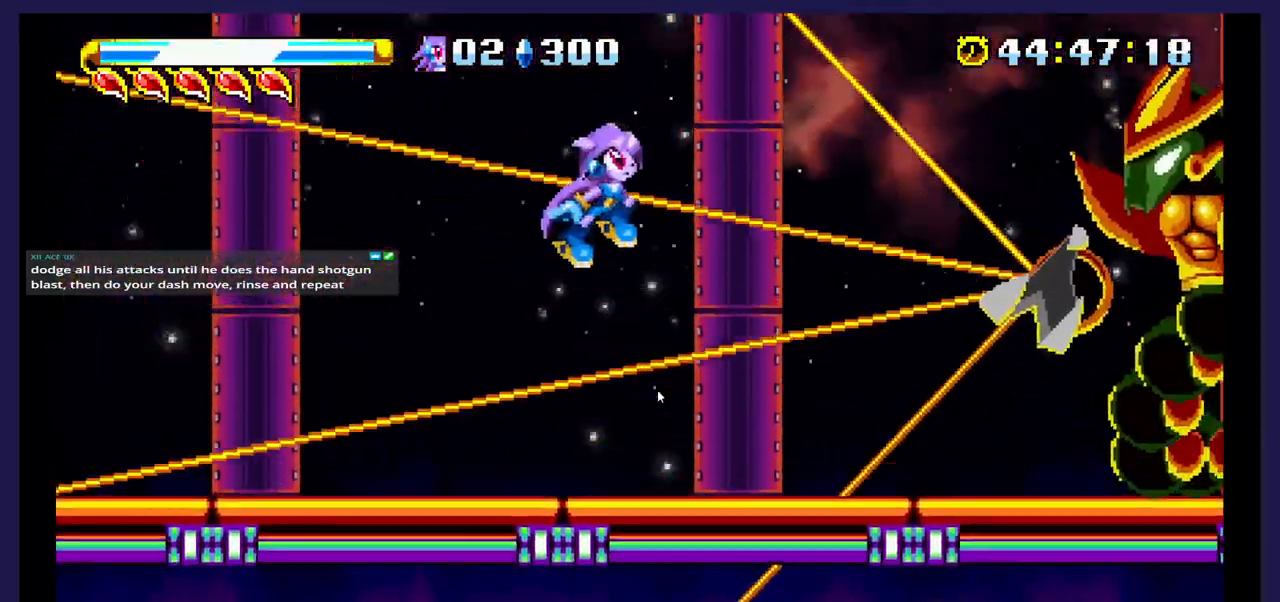
{"dt_ms": 500, "buttons": ["DPAD_RIGHT"], "events": [[133, "B", "up"]]}
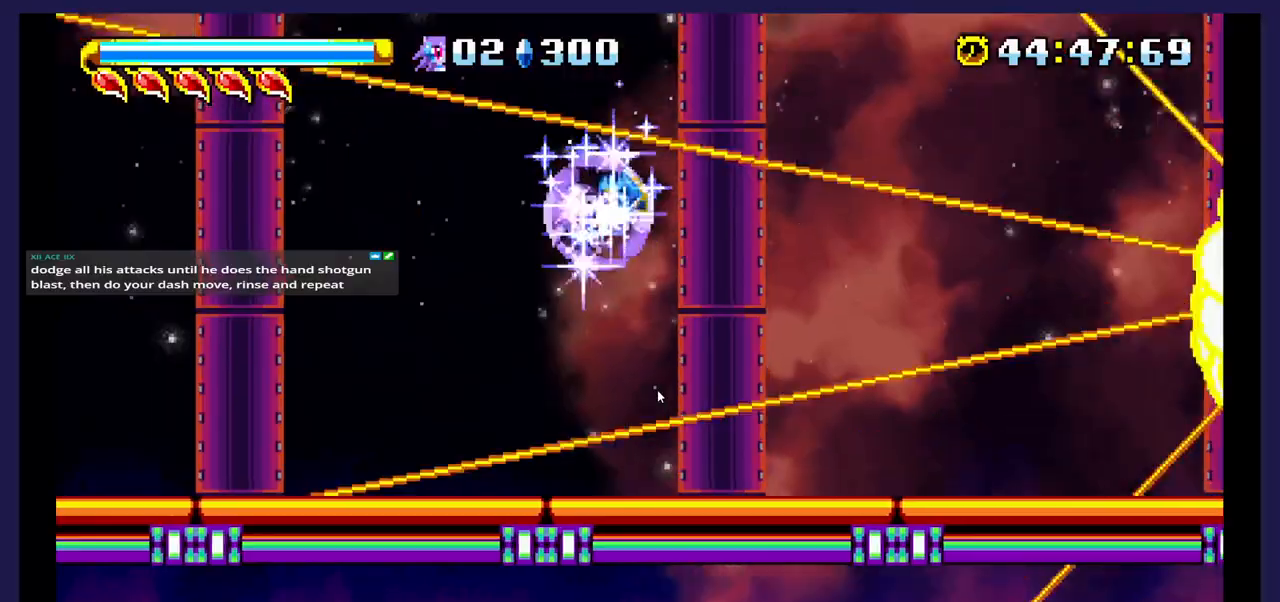
{"dt_ms": 500, "buttons": [], "events": [[383, "DPAD_RIGHT", "up"]]}
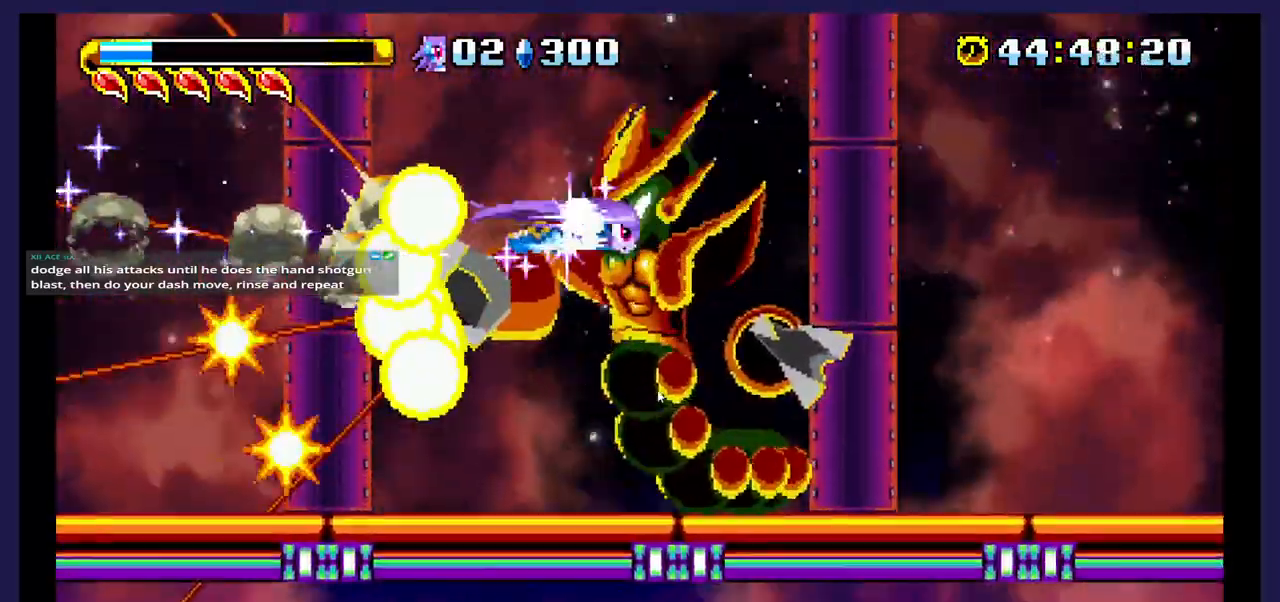
{"dt_ms": 500, "buttons": ["DPAD_LEFT"], "events": [[117, "DPAD_LEFT", "down"]]}
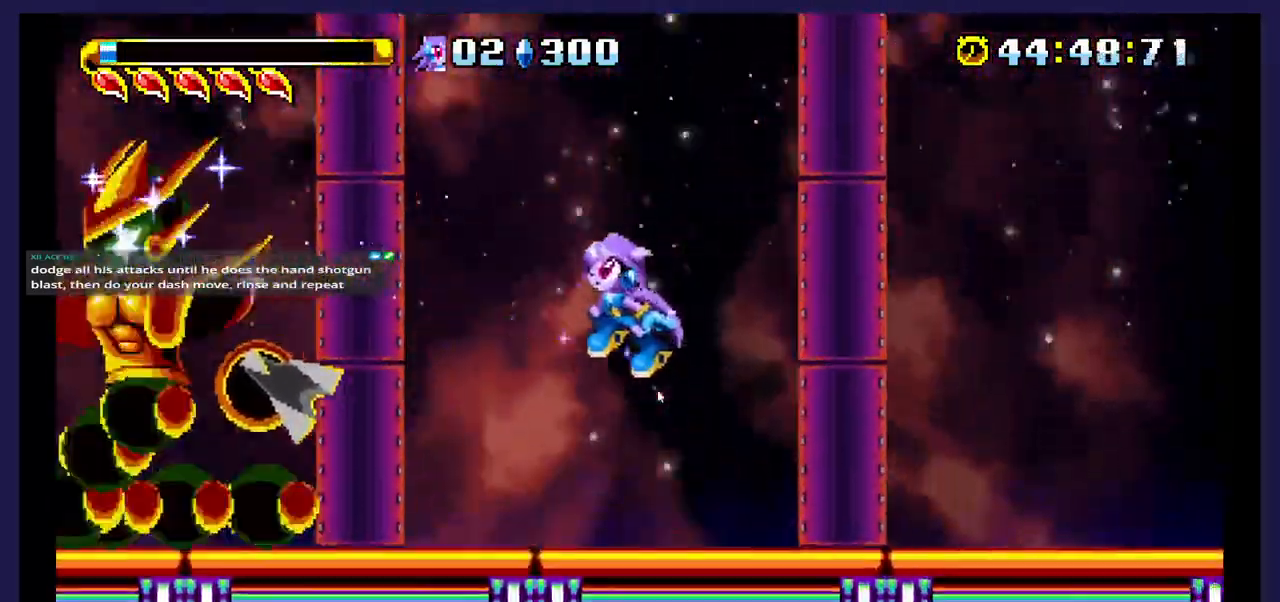
{"dt_ms": 500, "buttons": ["DPAD_LEFT"], "events": []}
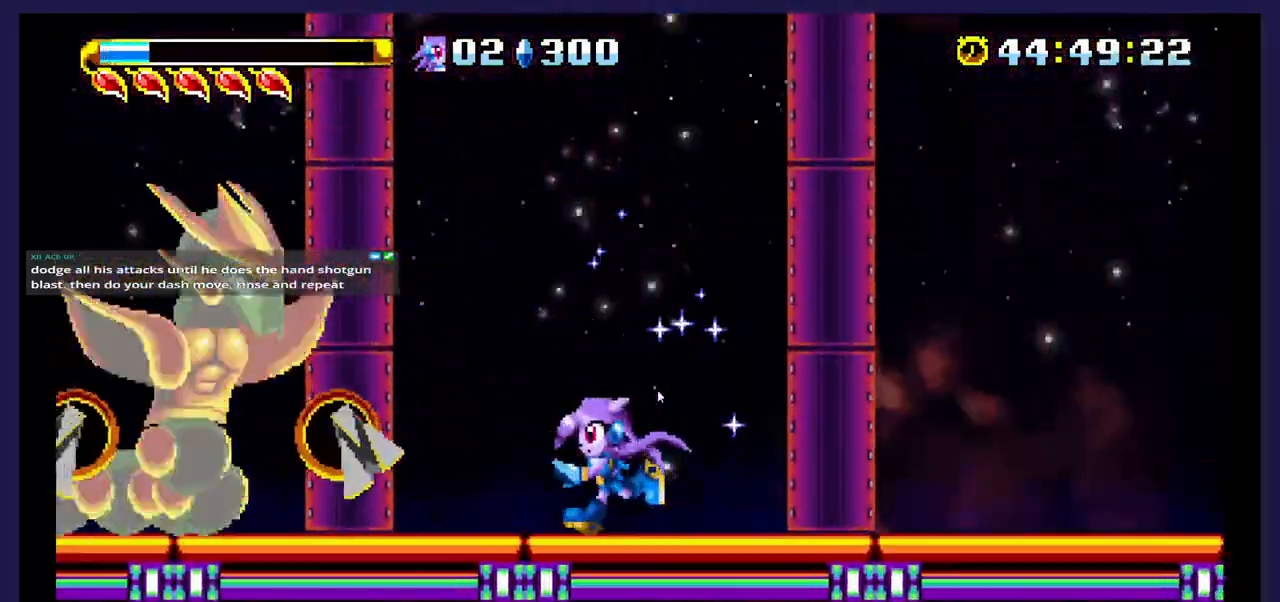
{"dt_ms": 500, "buttons": ["X", "DPAD_LEFT"], "events": [[67, "A", "down"], [400, "A", "up"], [400, "X", "down"]]}
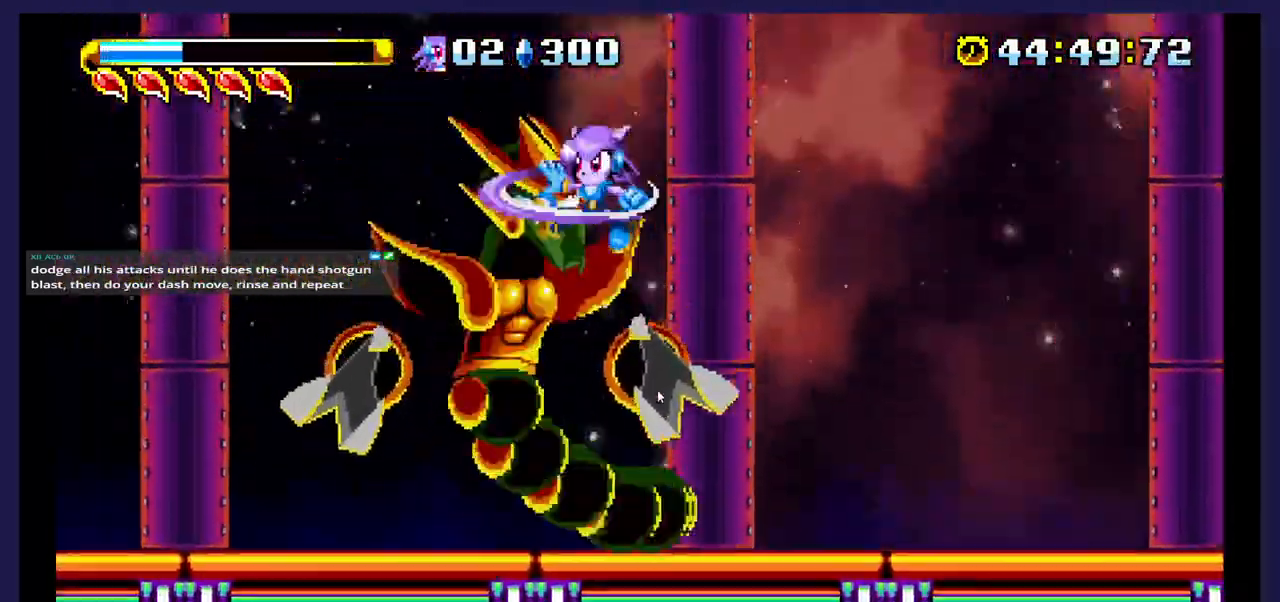
{"dt_ms": 500, "buttons": ["DPAD_LEFT"], "events": [[33, "X", "up"], [117, "X", "down"], [217, "DPAD_UP", "down"], [233, "X", "up"], [300, "DPAD_UP", "up"], [300, "X", "down"], [433, "X", "up"]]}
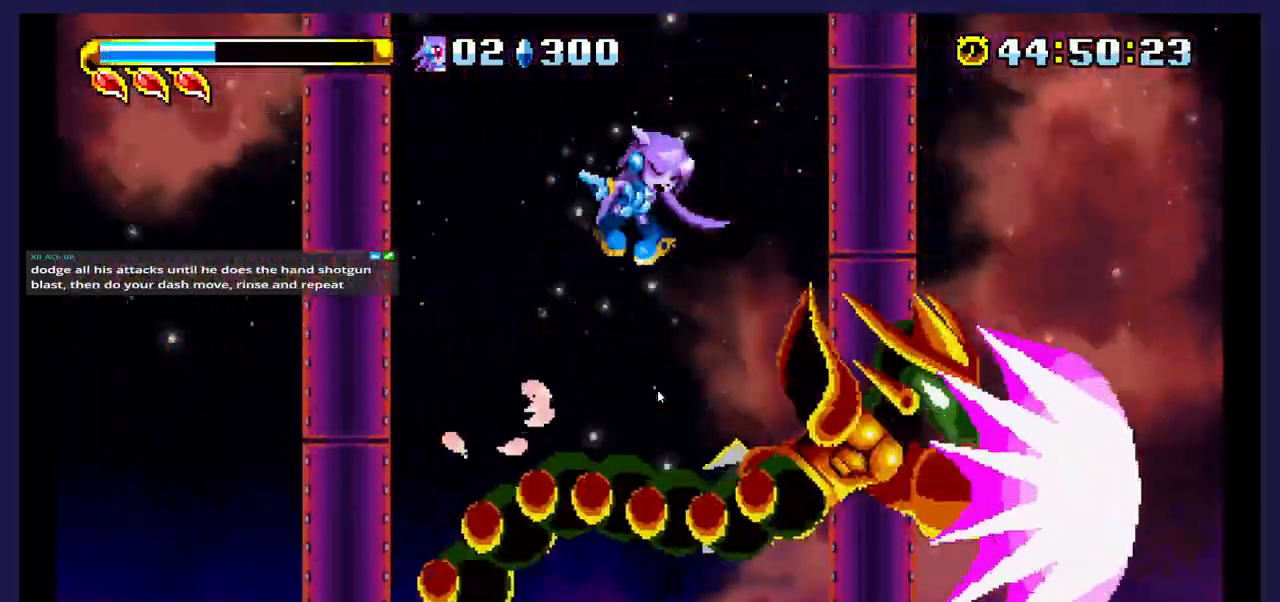
{"dt_ms": 1000, "buttons": ["A", "DPAD_LEFT"]}
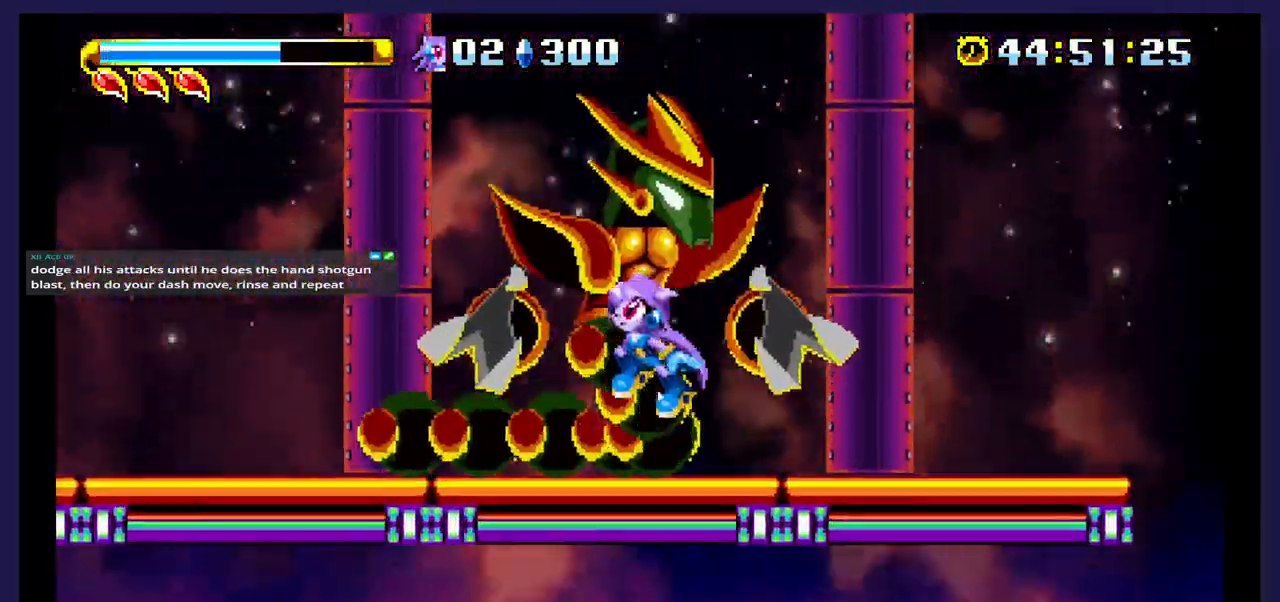
{"dt_ms": 500, "buttons": ["X"], "events": [[117, "DPAD_LEFT", "up"], [133, "A", "up"], [183, "X", "down"], [200, "DPAD_RIGHT", "down"], [317, "X", "up"], [383, "DPAD_RIGHT", "up"], [383, "X", "down"]]}
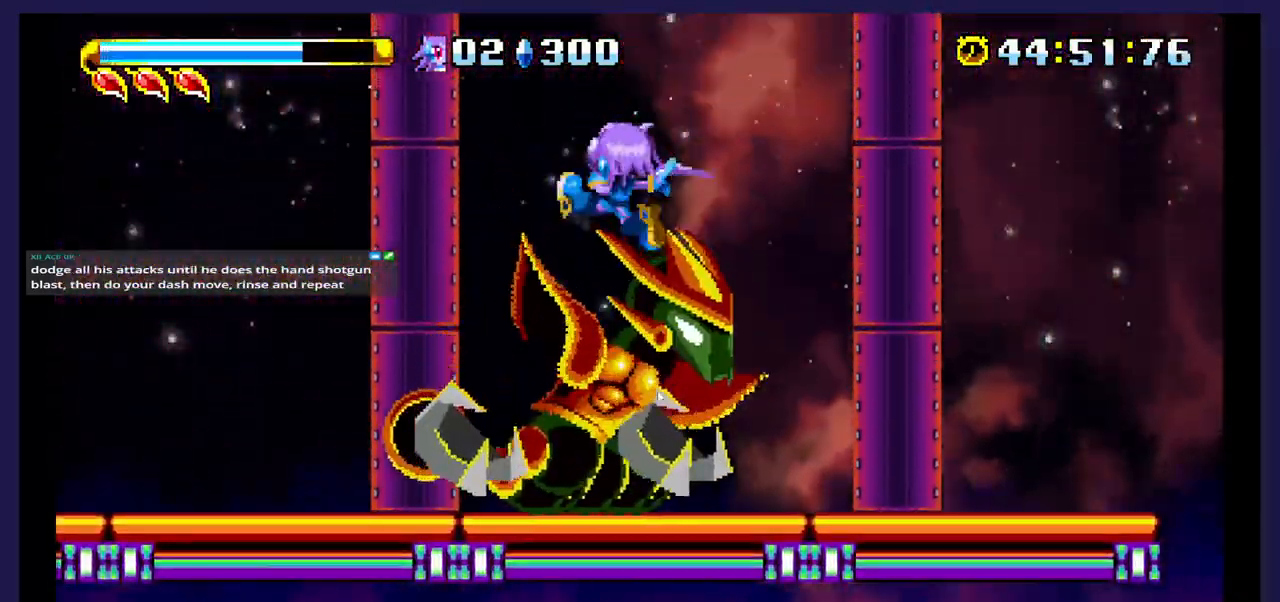
{"dt_ms": 500, "buttons": ["DPAD_LEFT"], "events": [[17, "X", "up"], [67, "DPAD_LEFT", "down"], [83, "X", "down"], [233, "X", "up"]]}
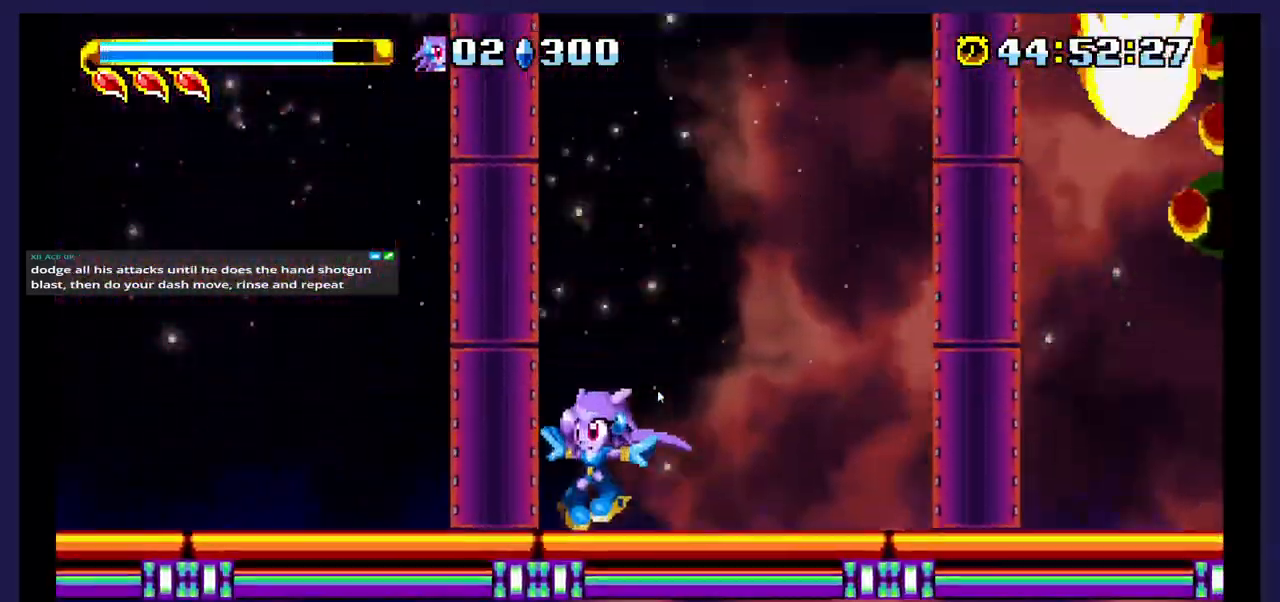
{"dt_ms": 500, "buttons": ["A", "DPAD_RIGHT"], "events": [[133, "A", "down"], [167, "DPAD_LEFT", "up"], [233, "DPAD_RIGHT", "down"]]}
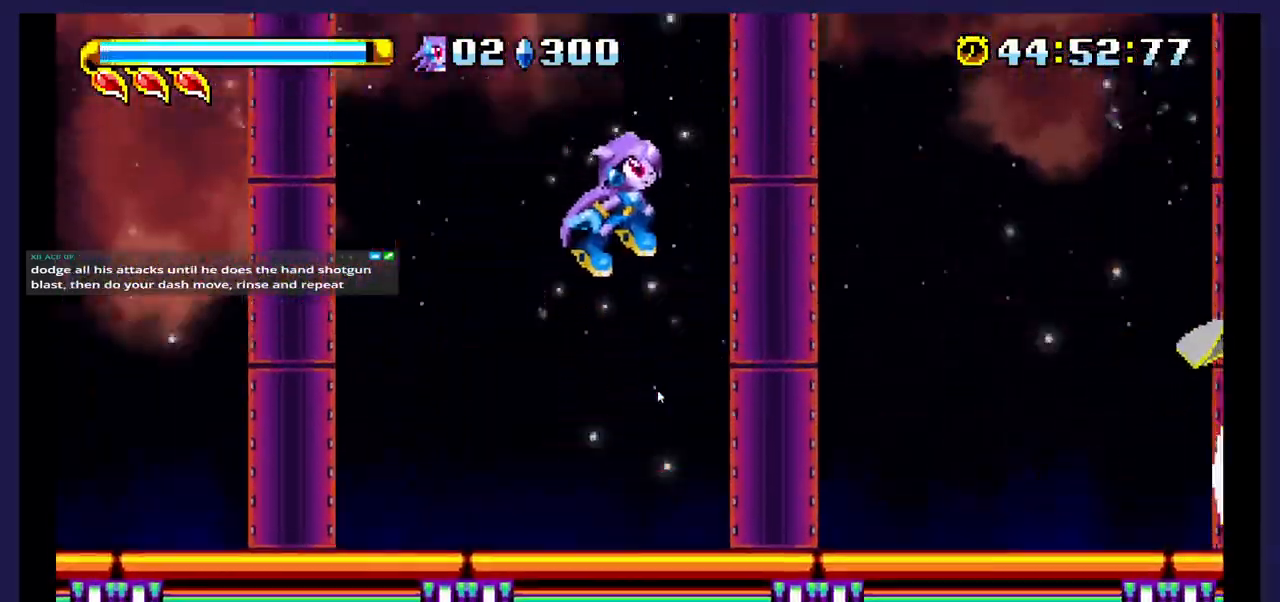
{"dt_ms": 500, "buttons": ["DPAD_LEFT"], "events": [[133, "A", "up"], [300, "DPAD_RIGHT", "up"], [367, "DPAD_LEFT", "down"]]}
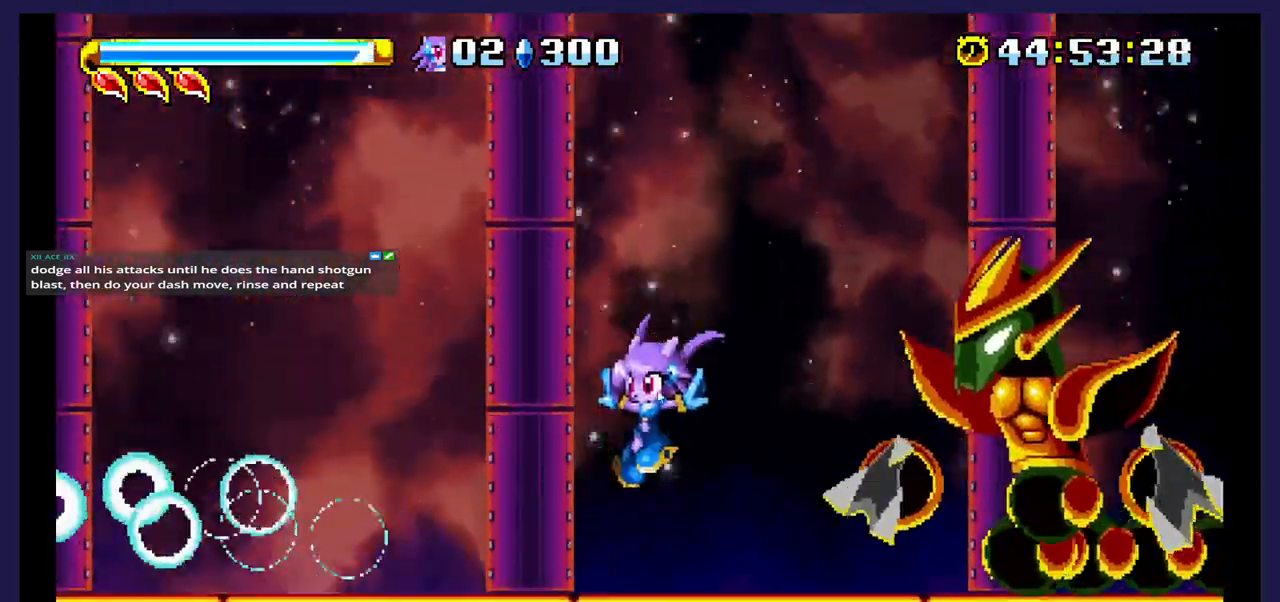
{"dt_ms": 500, "buttons": ["DPAD_RIGHT"], "events": [[17, "DPAD_LEFT", "up"], [67, "DPAD_RIGHT", "down"], [217, "A", "down"], [467, "A", "up"]]}
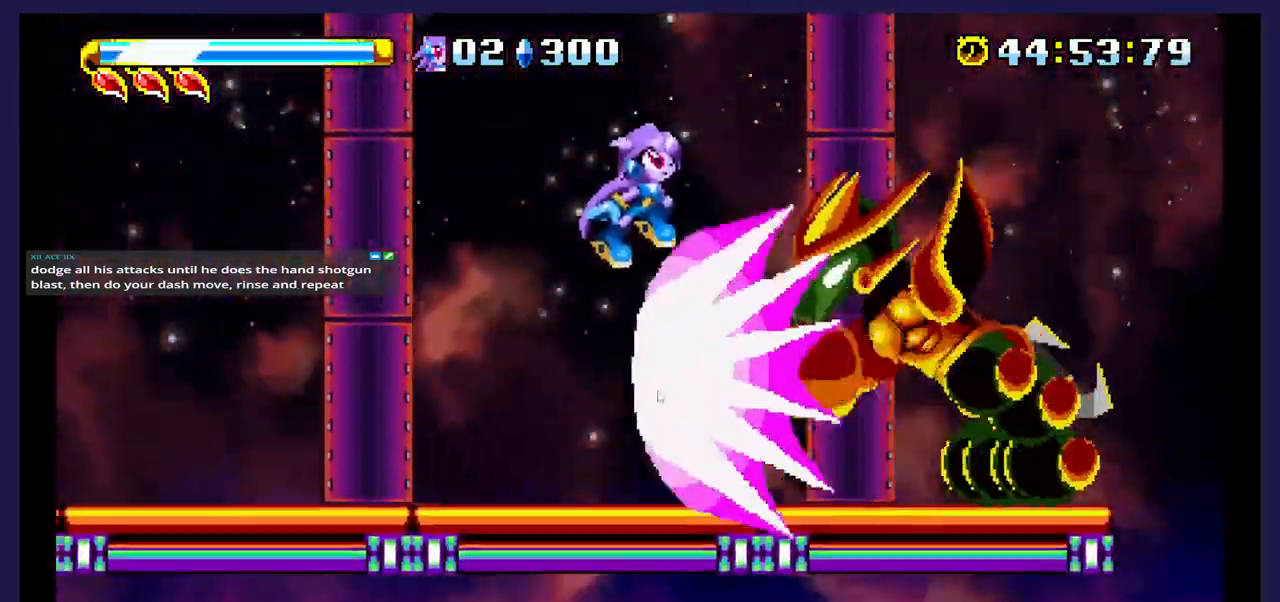
{"dt_ms": 500, "buttons": ["X", "DPAD_LEFT"], "events": [[33, "X", "down"], [83, "DPAD_RIGHT", "up"], [150, "DPAD_LEFT", "down"], [150, "X", "up"], [200, "DPAD_UP", "down"], [217, "X", "down"], [250, "DPAD_UP", "up"], [300, "DPAD_UP", "down"], [433, "DPAD_UP", "up"]]}